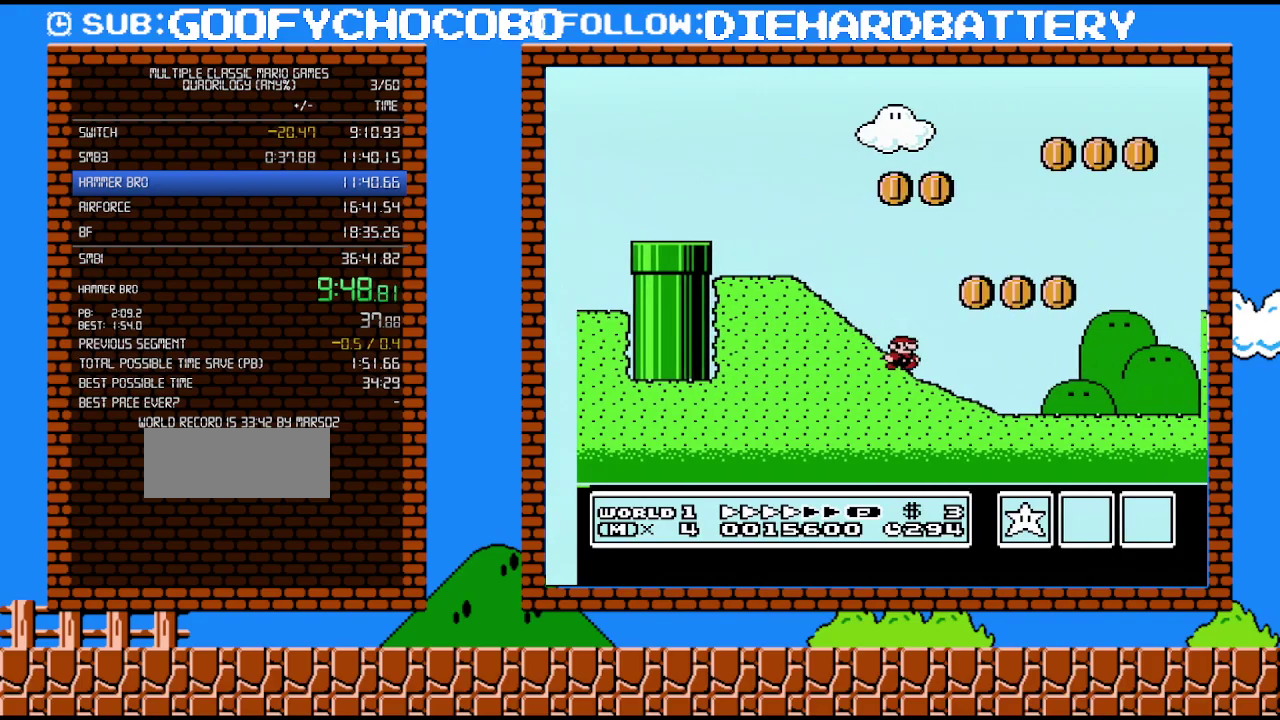
Gameplay with a controller (Nintendo layout); each line is a JSON object with the inputs held at the frame after it. "events" lists button and stick changes between this image and that frame as [ms after this image, input, new state], when the widget could be followed in between. Not read: L3 R3.
{"buttons": ["B", "DPAD_RIGHT"], "events": []}
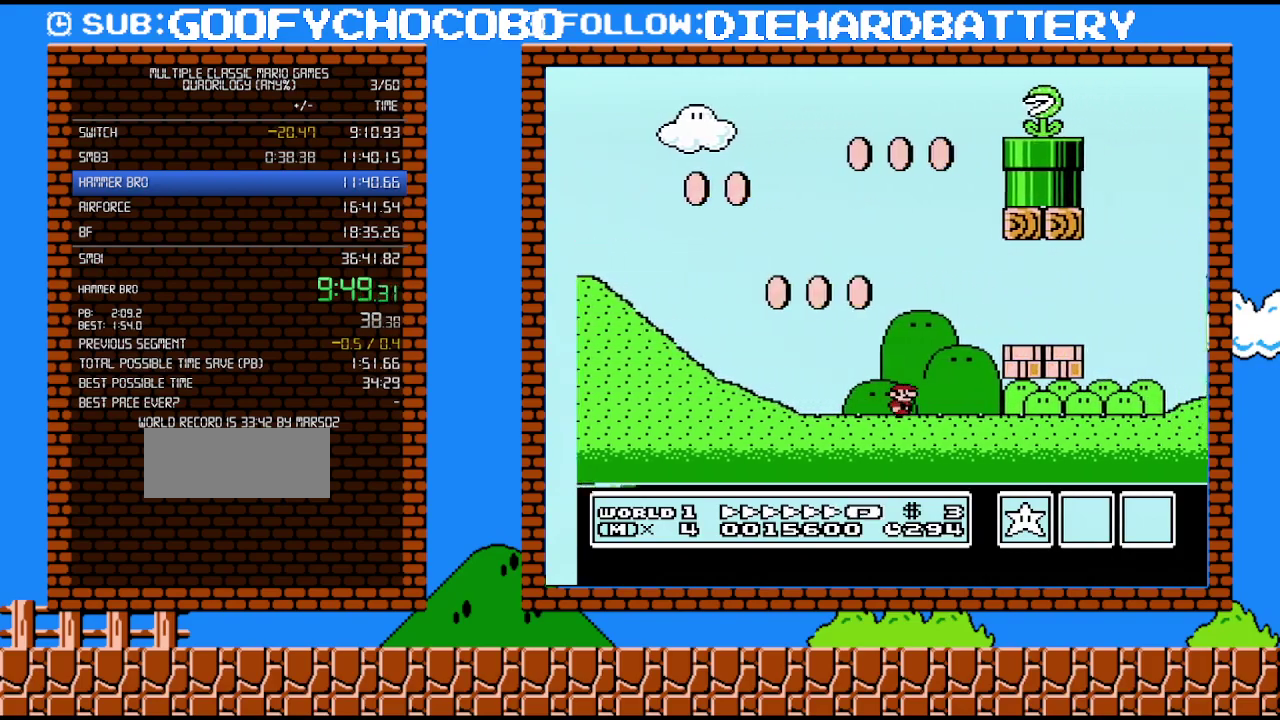
{"buttons": ["A", "B", "DPAD_RIGHT"], "events": [[300, "A", "down"], [400, "A", "up"], [450, "A", "down"]]}
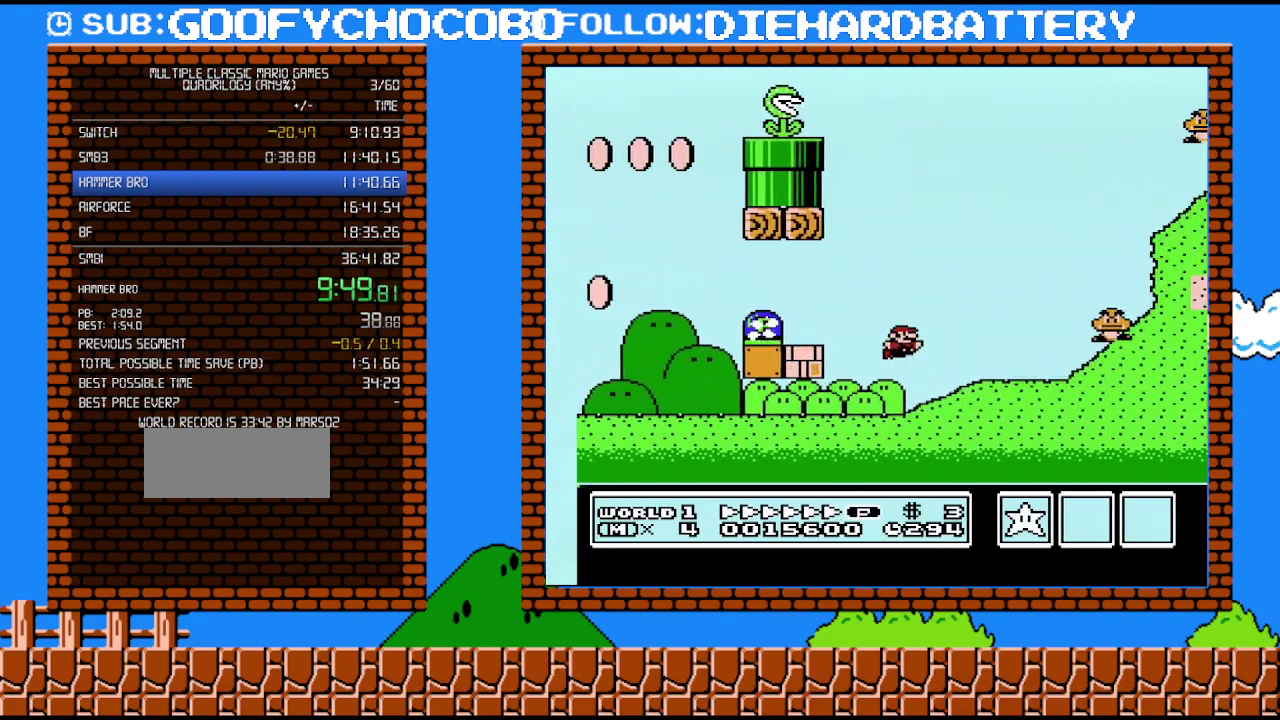
{"buttons": ["A", "B", "DPAD_RIGHT"], "events": []}
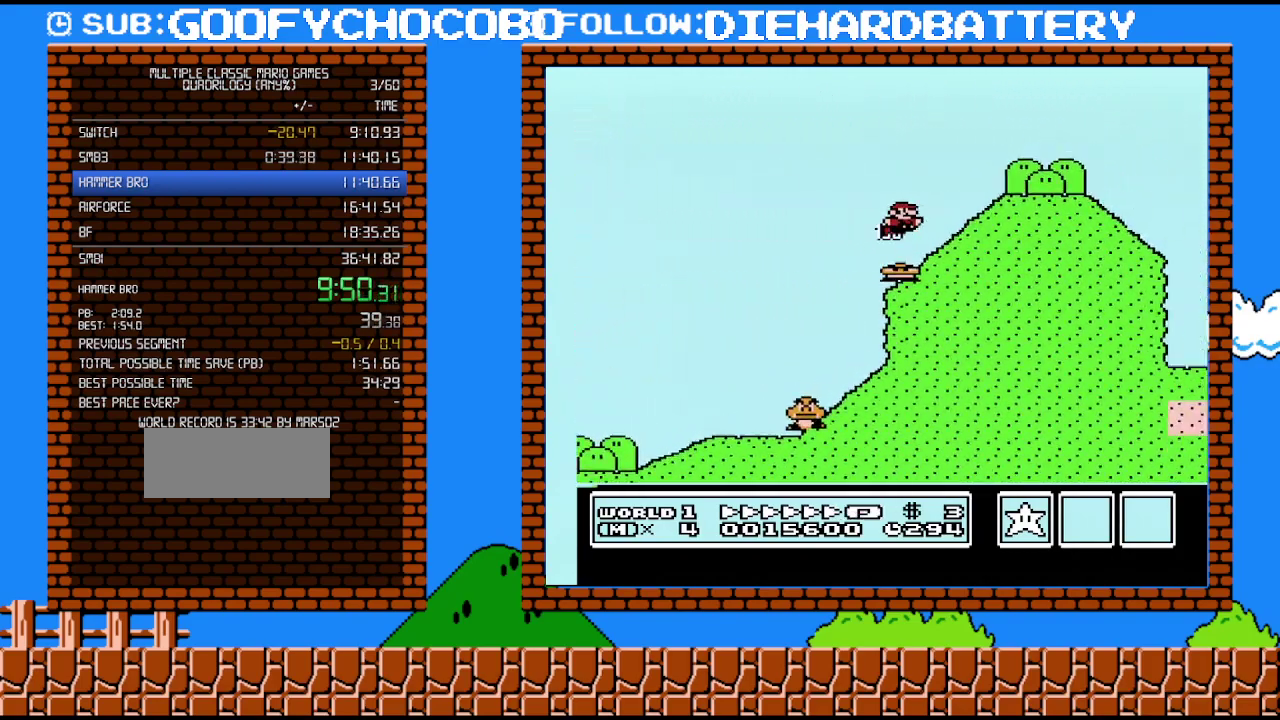
{"buttons": ["A", "B", "DPAD_RIGHT"], "events": []}
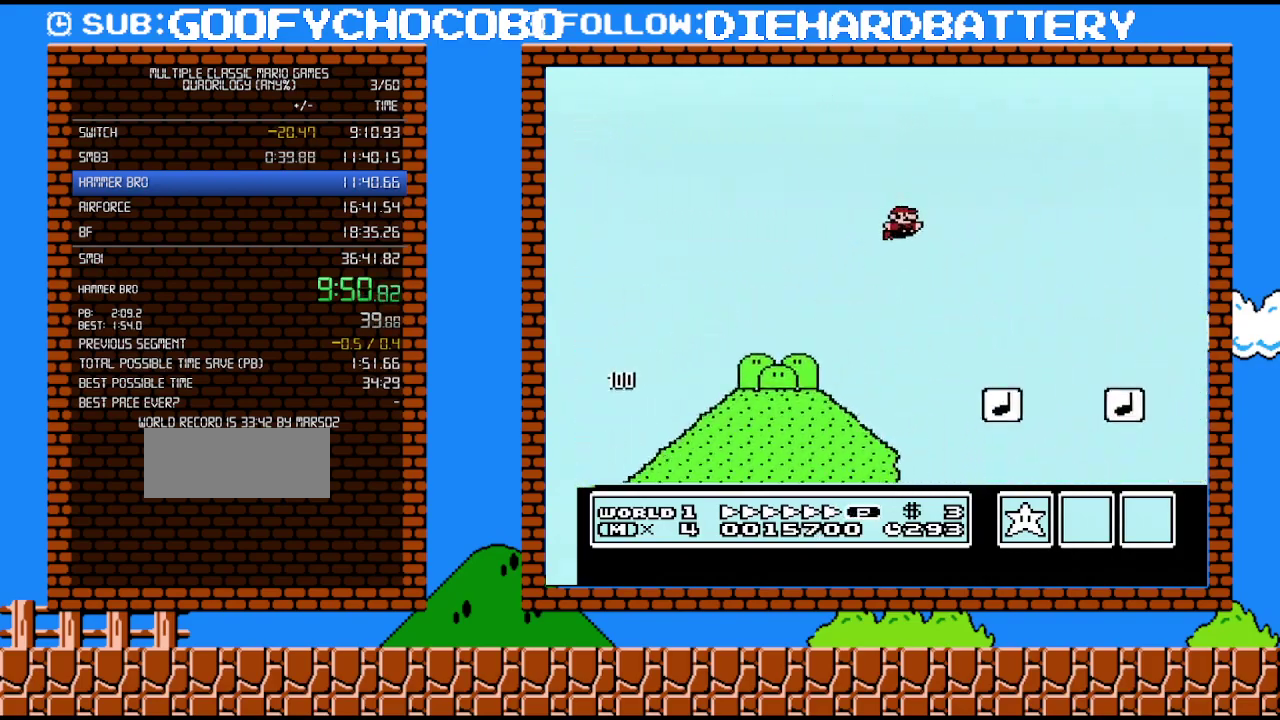
{"buttons": ["B", "DPAD_RIGHT"], "events": [[367, "A", "up"]]}
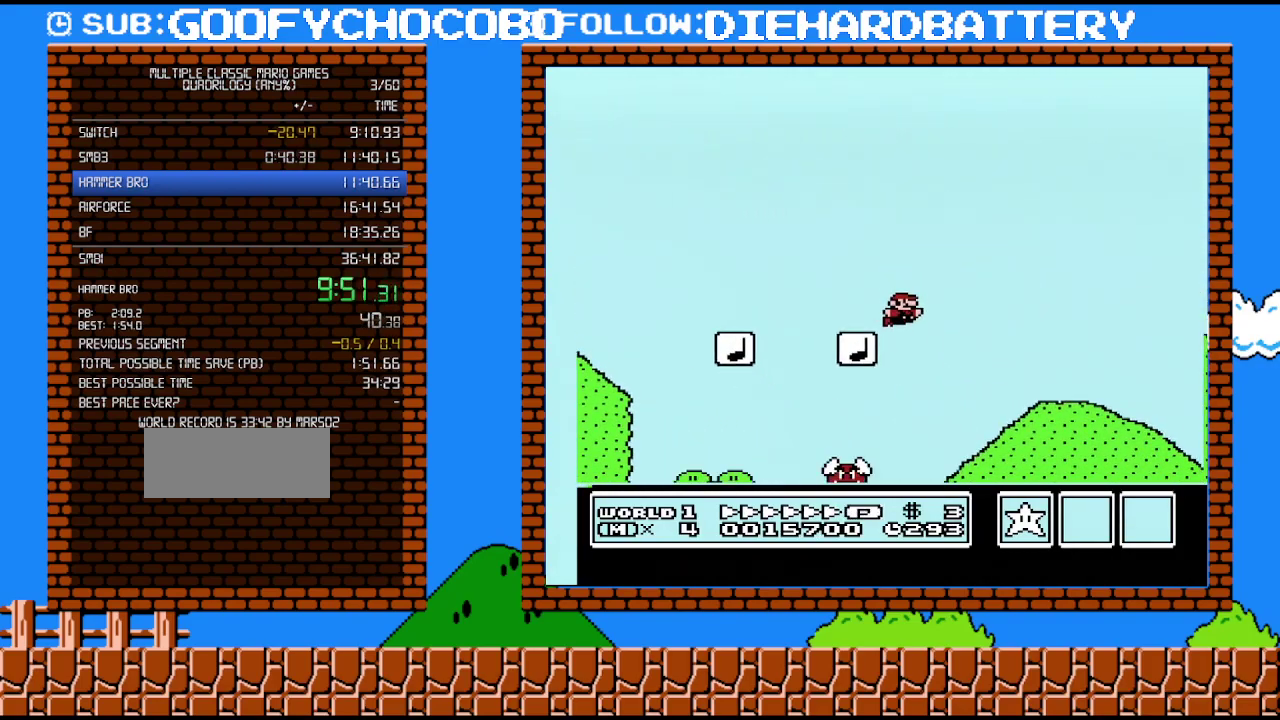
{"buttons": ["A", "B", "DPAD_RIGHT"], "events": [[433, "A", "down"]]}
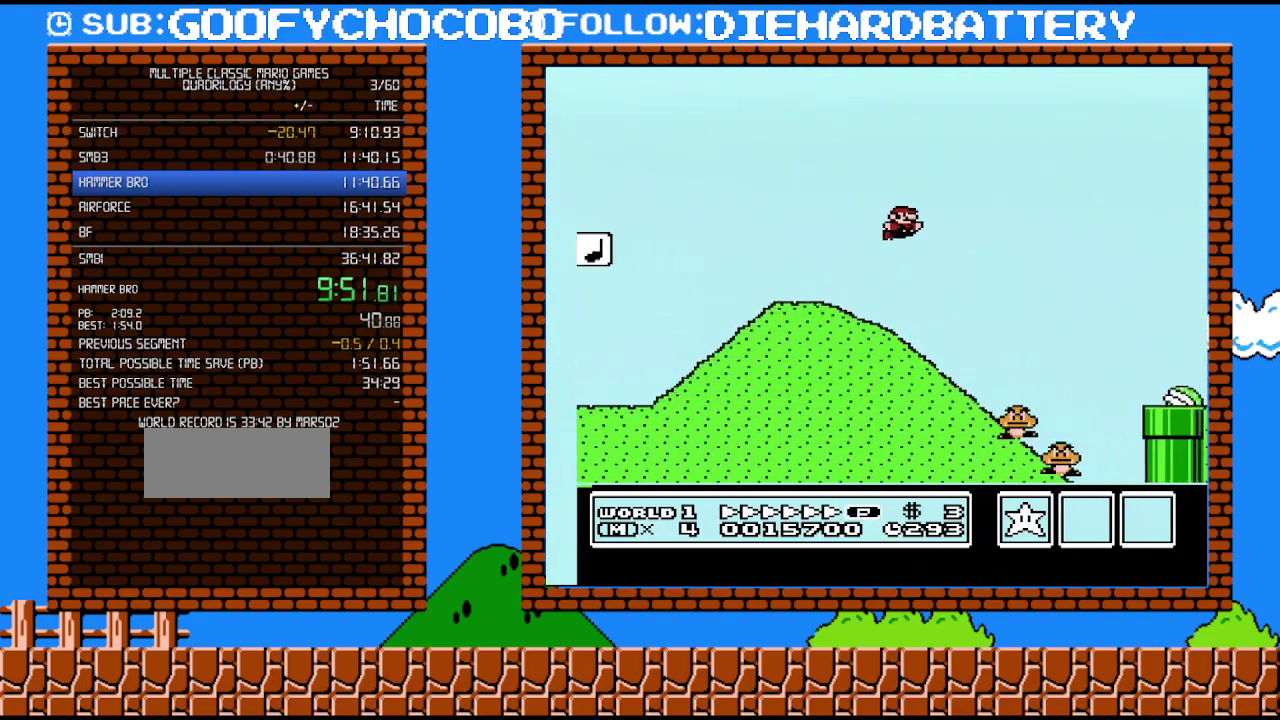
{"buttons": ["A", "B", "DPAD_RIGHT"], "events": []}
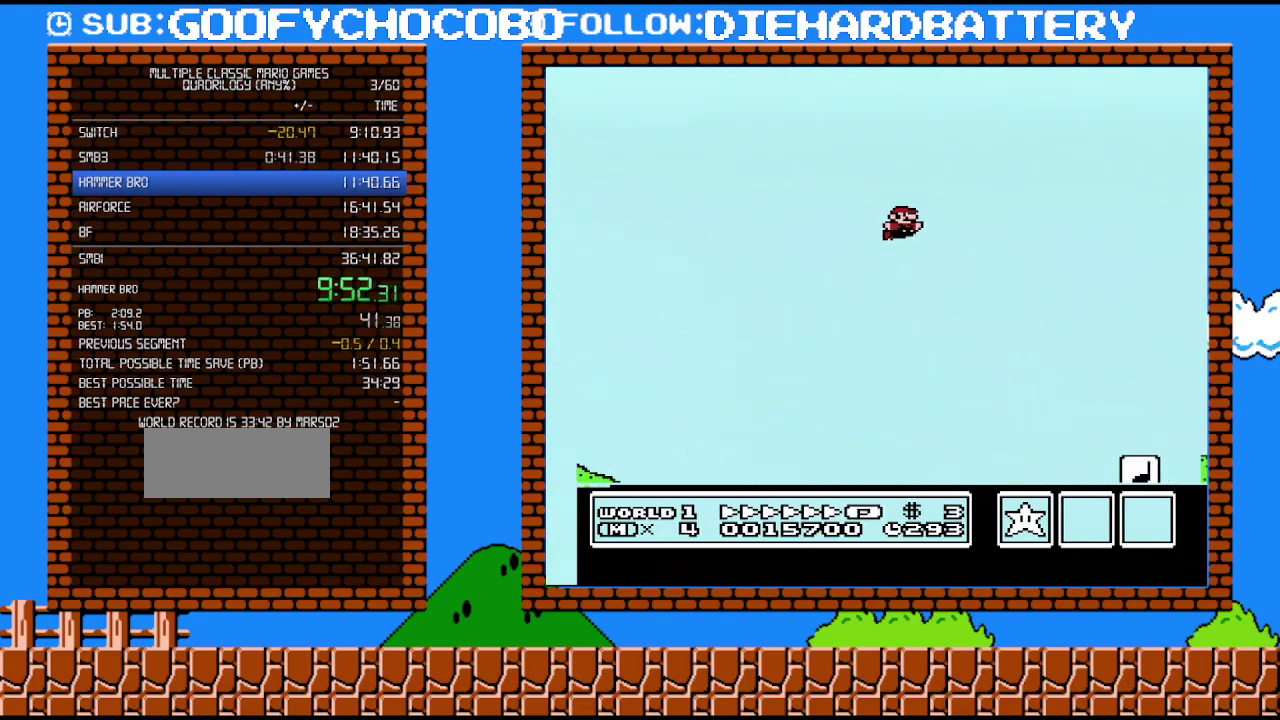
{"buttons": ["B", "DPAD_RIGHT"], "events": [[383, "A", "up"]]}
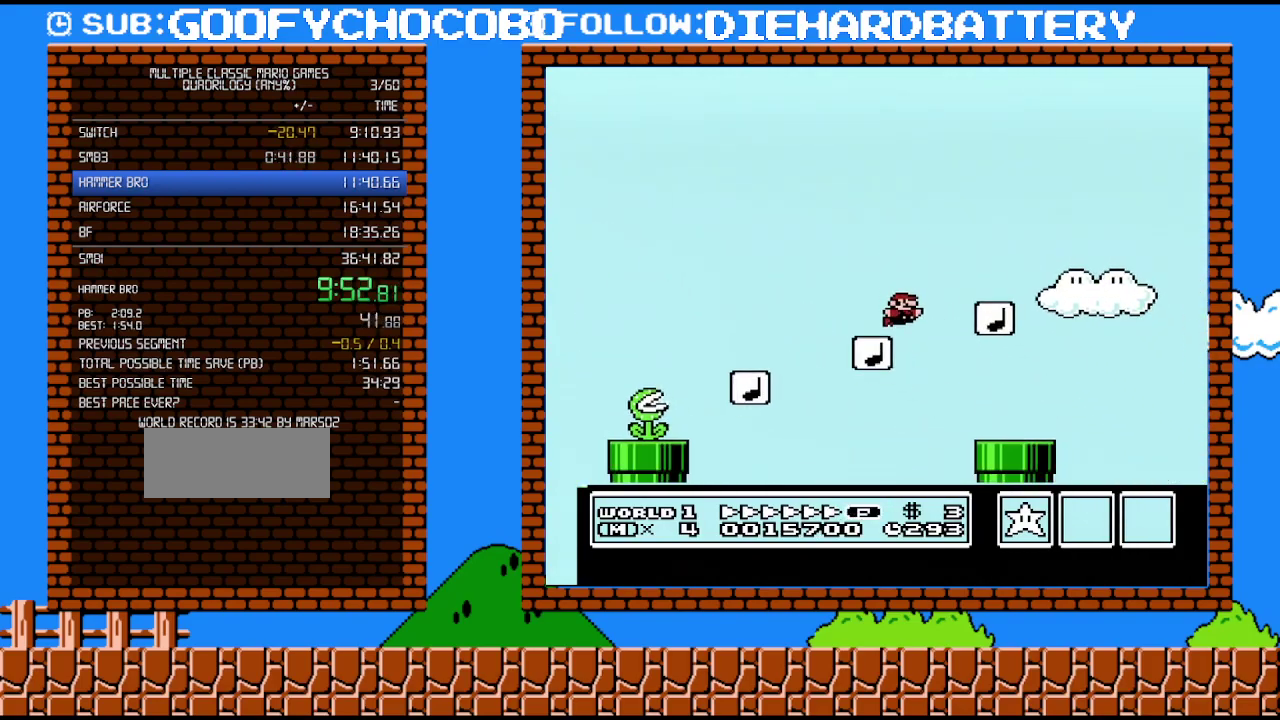
{"buttons": ["A", "B", "DPAD_RIGHT"], "events": [[367, "A", "down"]]}
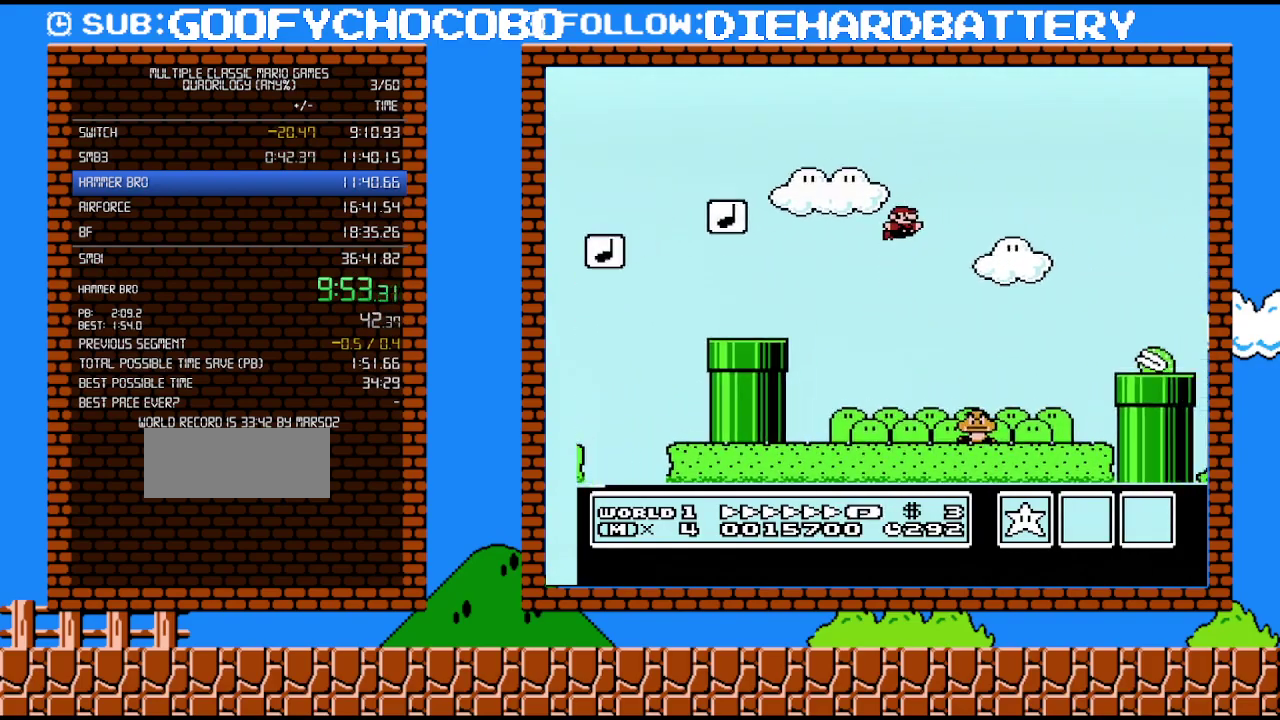
{"buttons": ["B", "DPAD_RIGHT"], "events": [[267, "A", "up"]]}
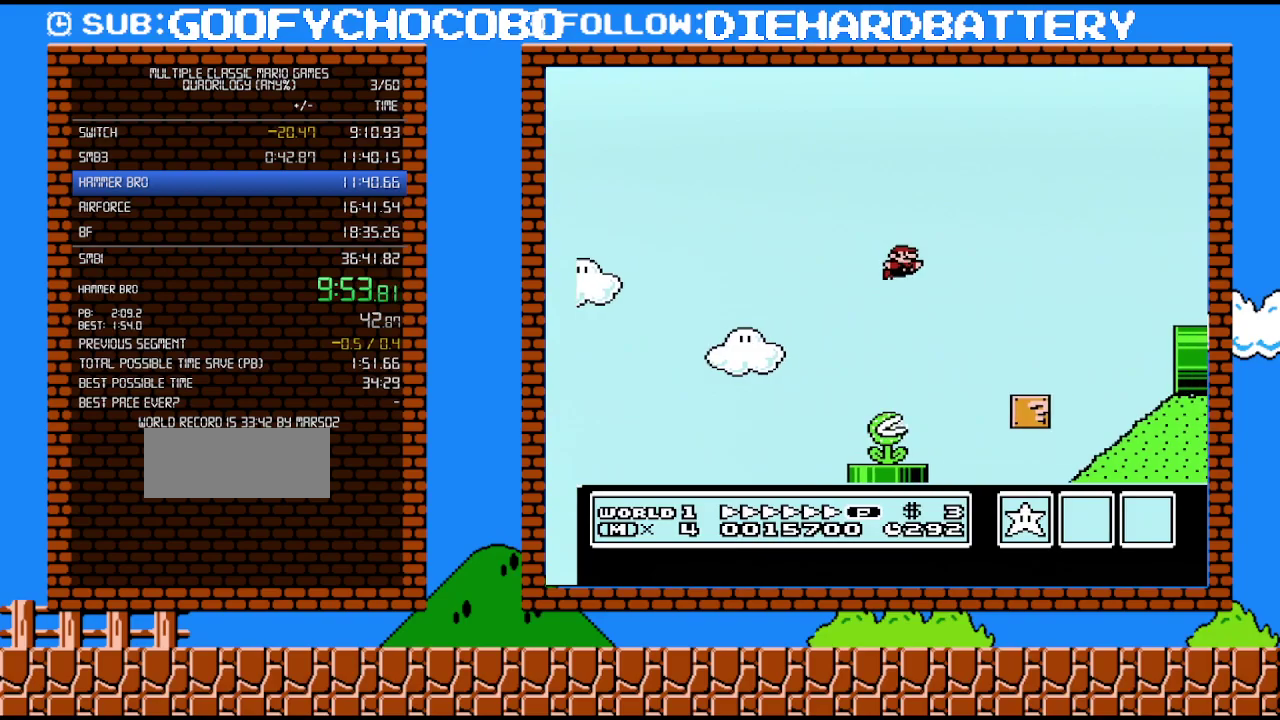
{"buttons": ["A", "B", "DPAD_RIGHT"], "events": [[333, "A", "down"]]}
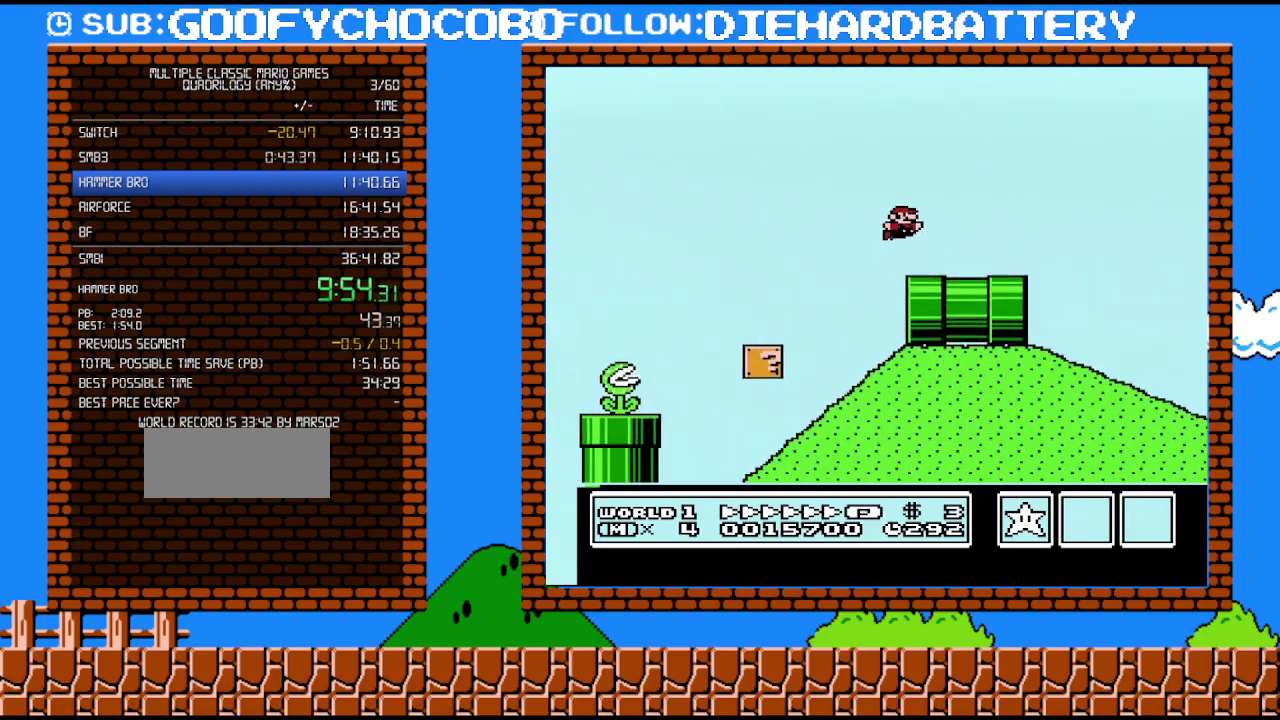
{"buttons": ["A", "B", "DPAD_RIGHT"], "events": []}
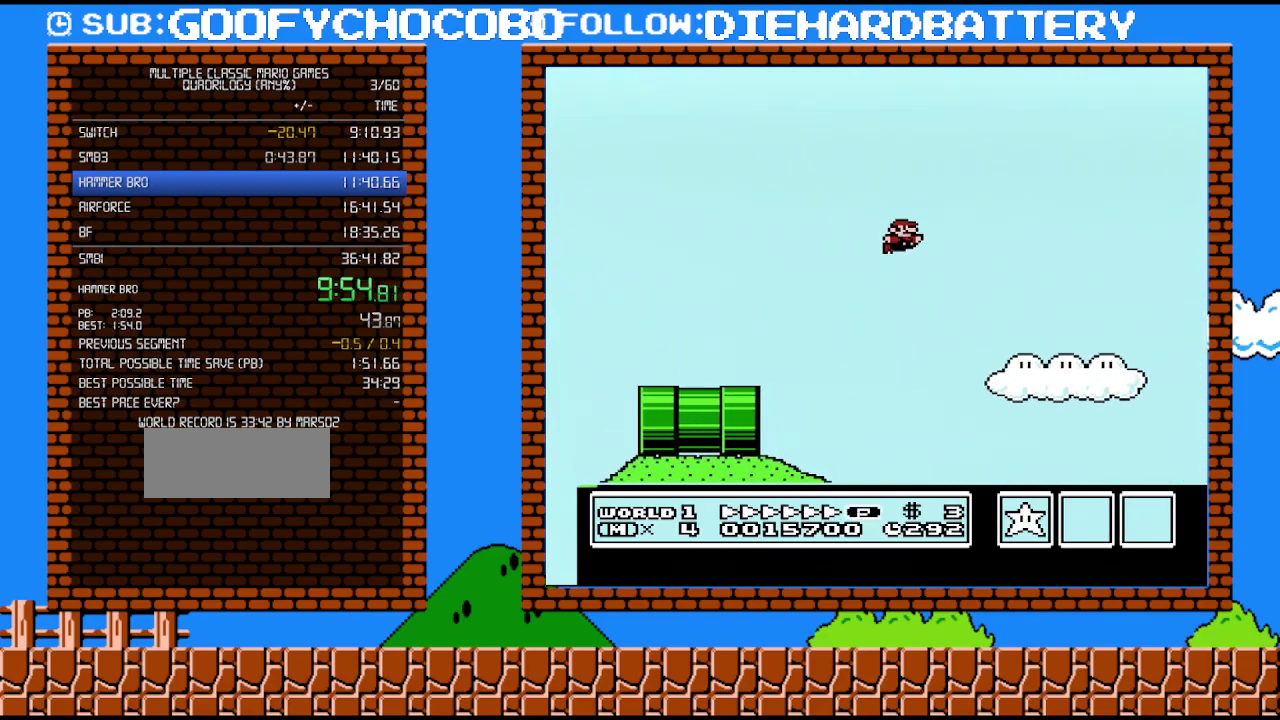
{"buttons": ["B", "DPAD_RIGHT"], "events": [[200, "A", "up"]]}
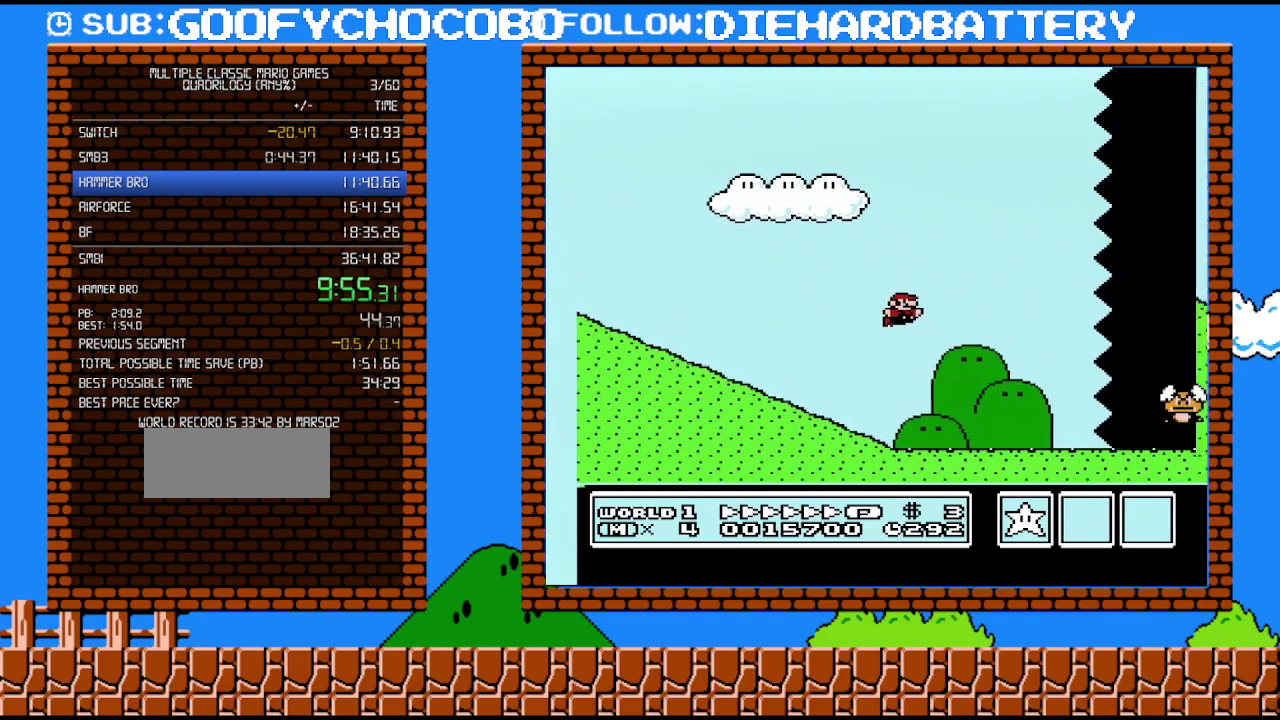
{"buttons": ["B", "DPAD_RIGHT"], "events": []}
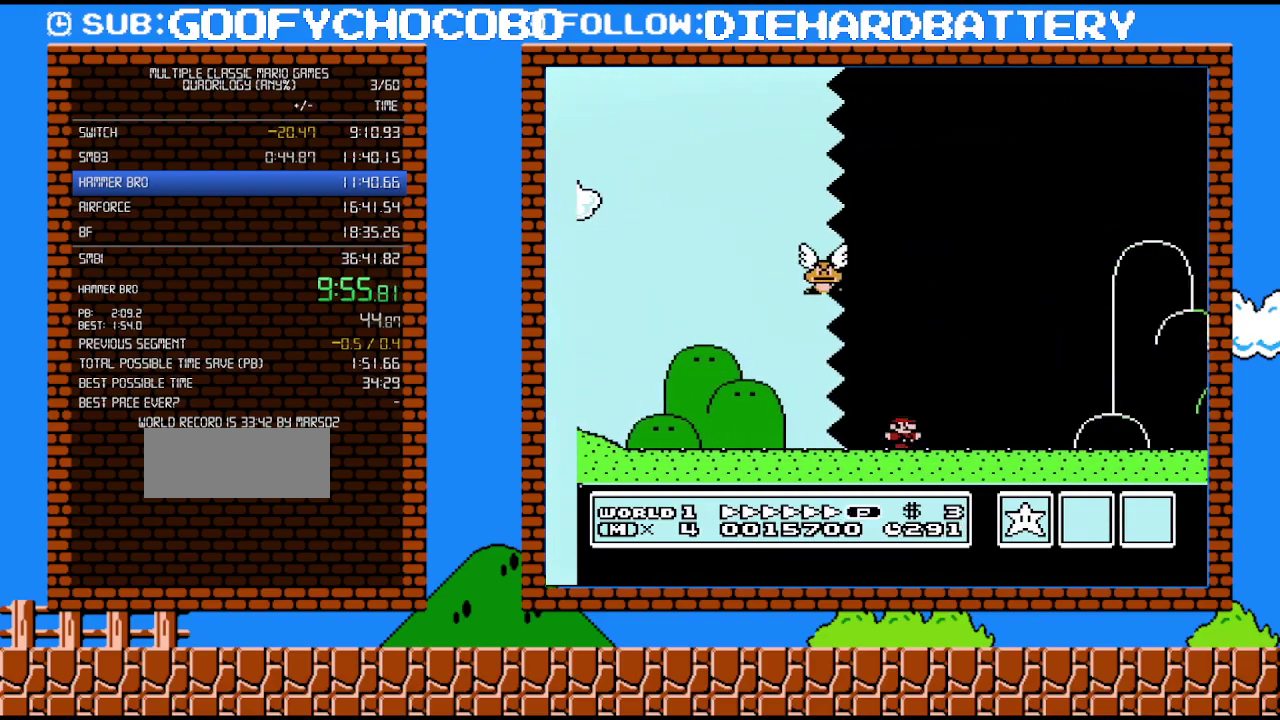
{"buttons": ["B", "DPAD_RIGHT"], "events": []}
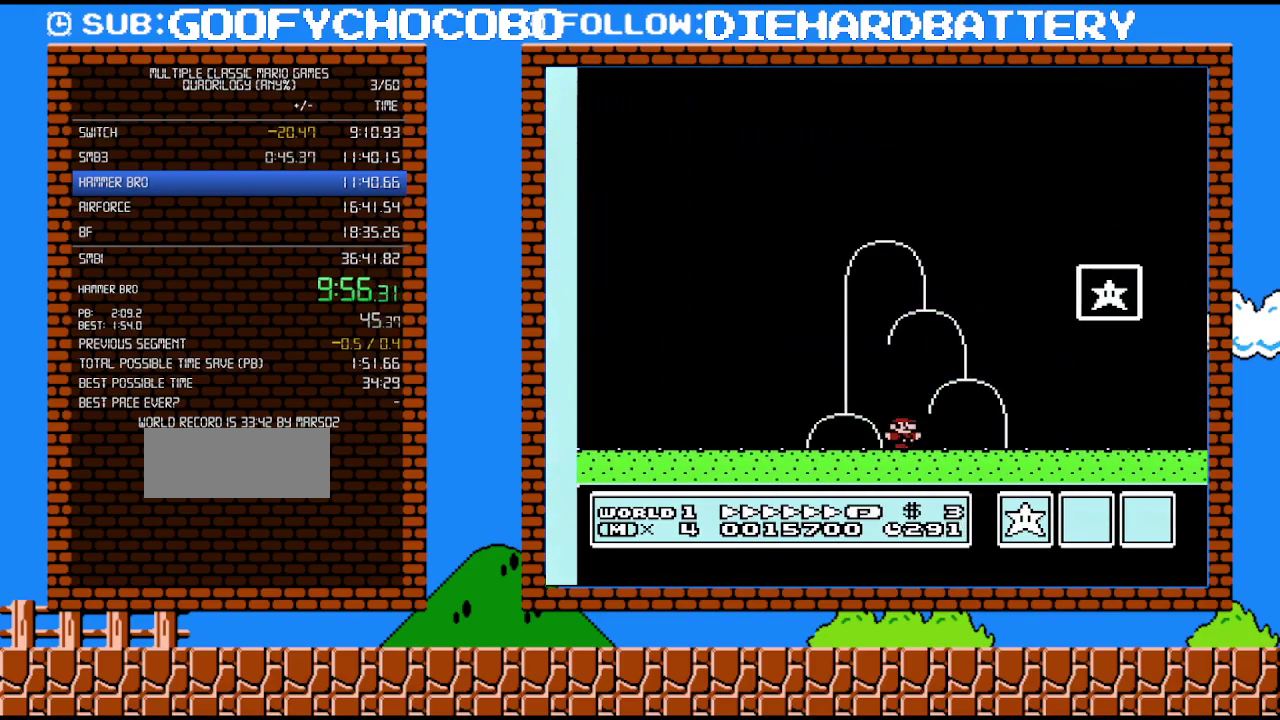
{"buttons": ["A", "B", "DPAD_LEFT"], "events": [[200, "DPAD_UP", "down"], [267, "DPAD_UP", "up"], [300, "A", "down"], [300, "DPAD_LEFT", "down"], [300, "DPAD_RIGHT", "up"]]}
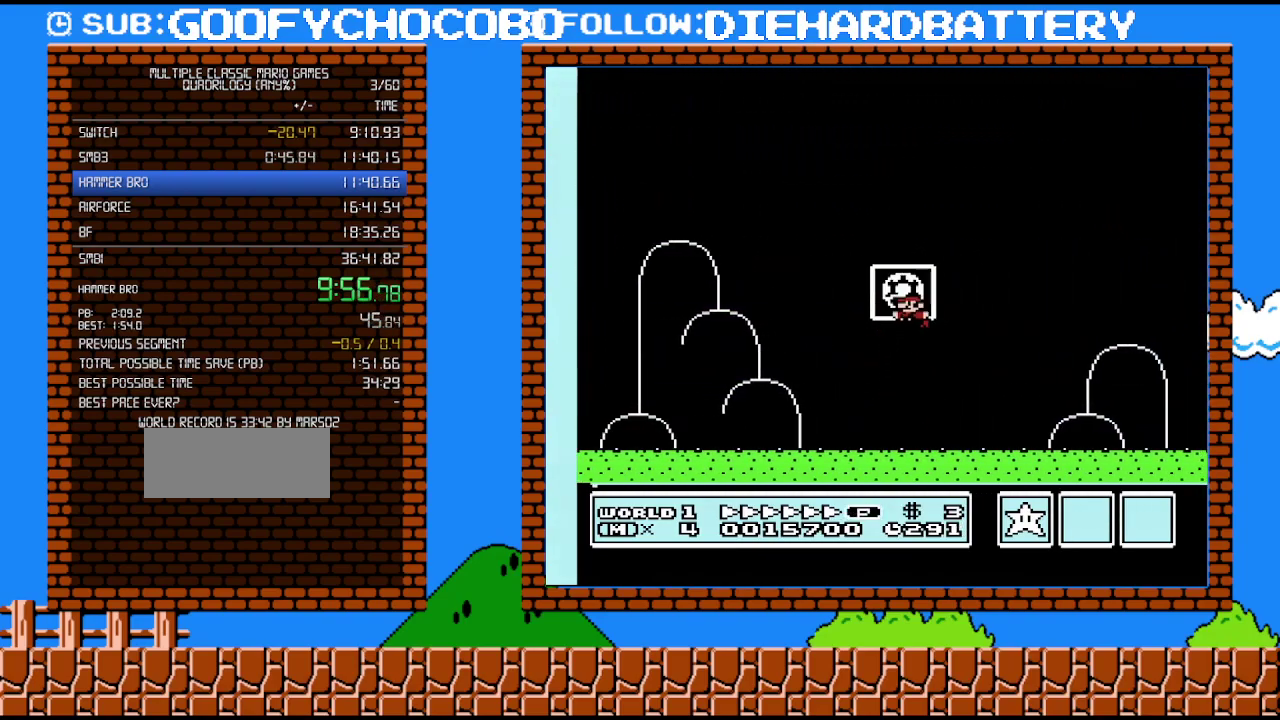
{"buttons": [], "events": [[17, "DPAD_LEFT", "up"], [150, "B", "up"], [167, "A", "up"]]}